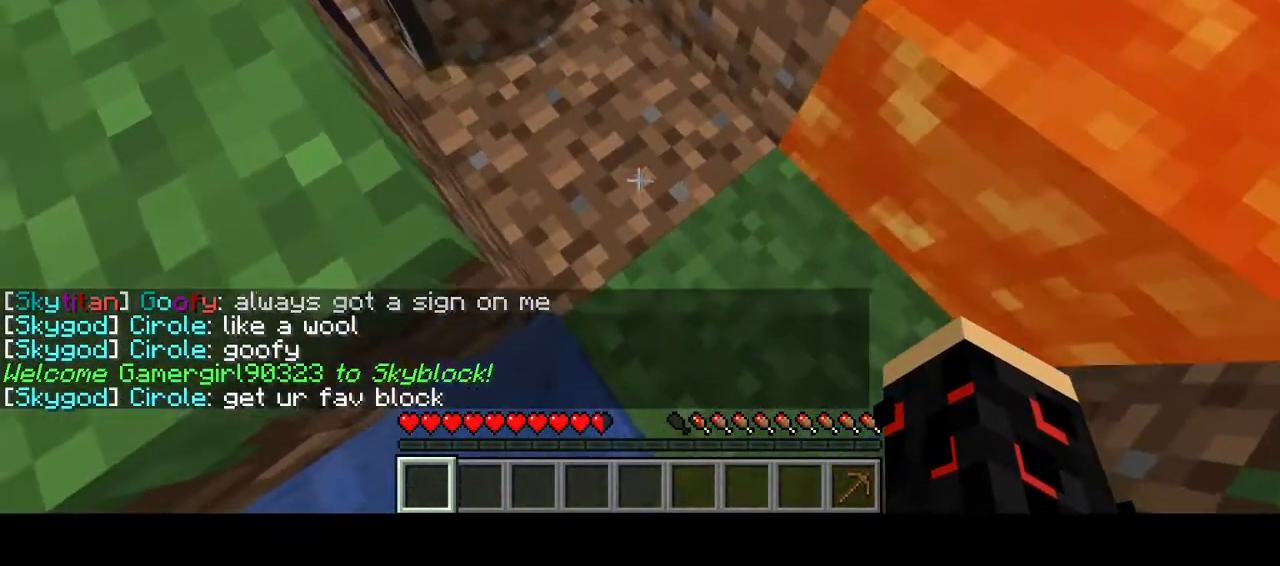
Gameplay with keyboard and mouse; each line is a JSON object with the keys and mouse buttons held at the frame after it. "events" lists presses ("down") and releases ("up") of "a", "d", "s", "w", "mouse_left" and "mouse_right" between this image and that frame as [ms after this image, input, new state], when the widget could be followed in between. "mouse_left", "mouse_right" = the "left", "right" buttons of the "mouse" list. No other keys are recorded. Fast repeated clicks can show as one long hold. Mouse movement is not recorded.
{"keys": [], "mouse": [], "events": [[33, "s", "down"], [200, "s", "up"], [333, "d", "up"]]}
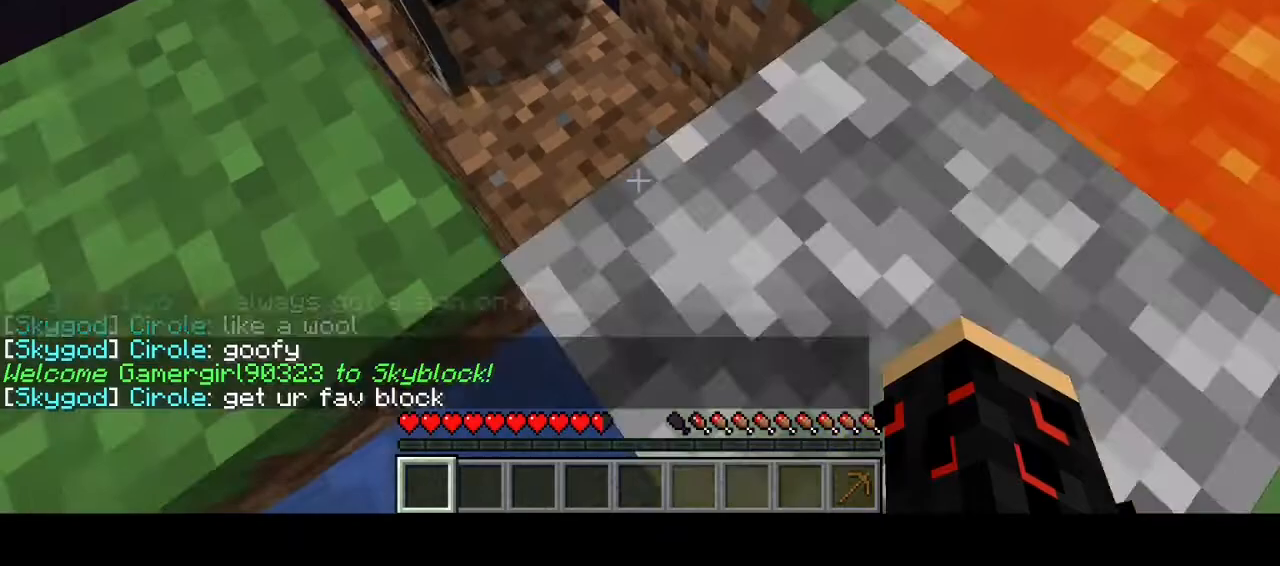
{"keys": ["d", "w"], "mouse": [], "events": [[167, "s", "down"], [267, "d", "down"], [333, "s", "up"], [500, "w", "down"]]}
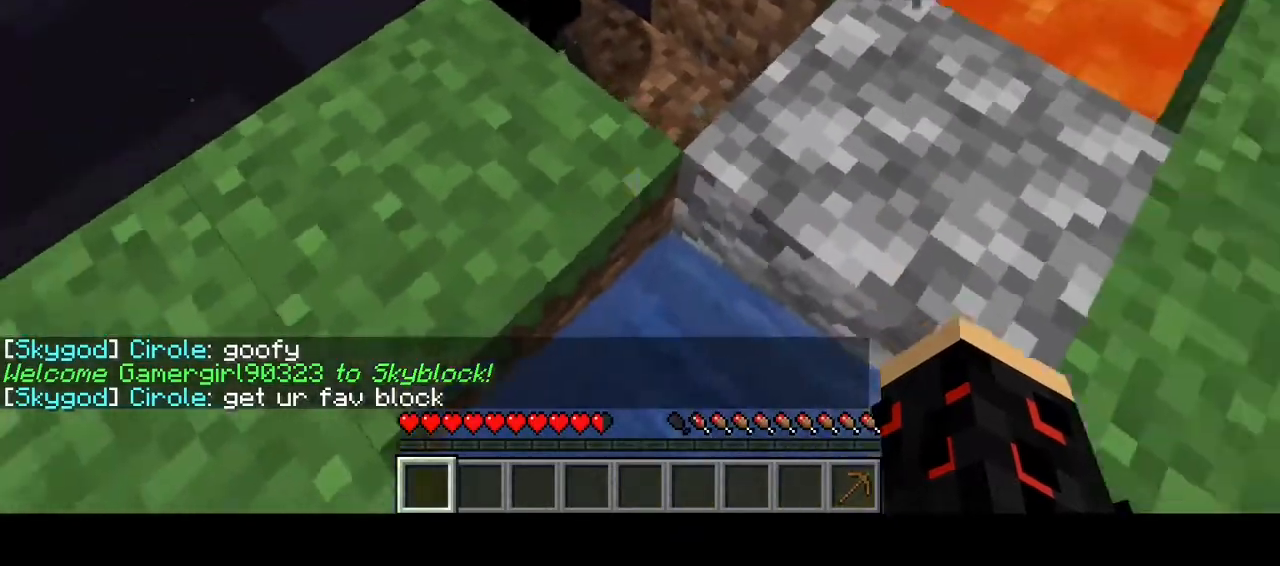
{"keys": ["d", "w"], "mouse": [], "events": []}
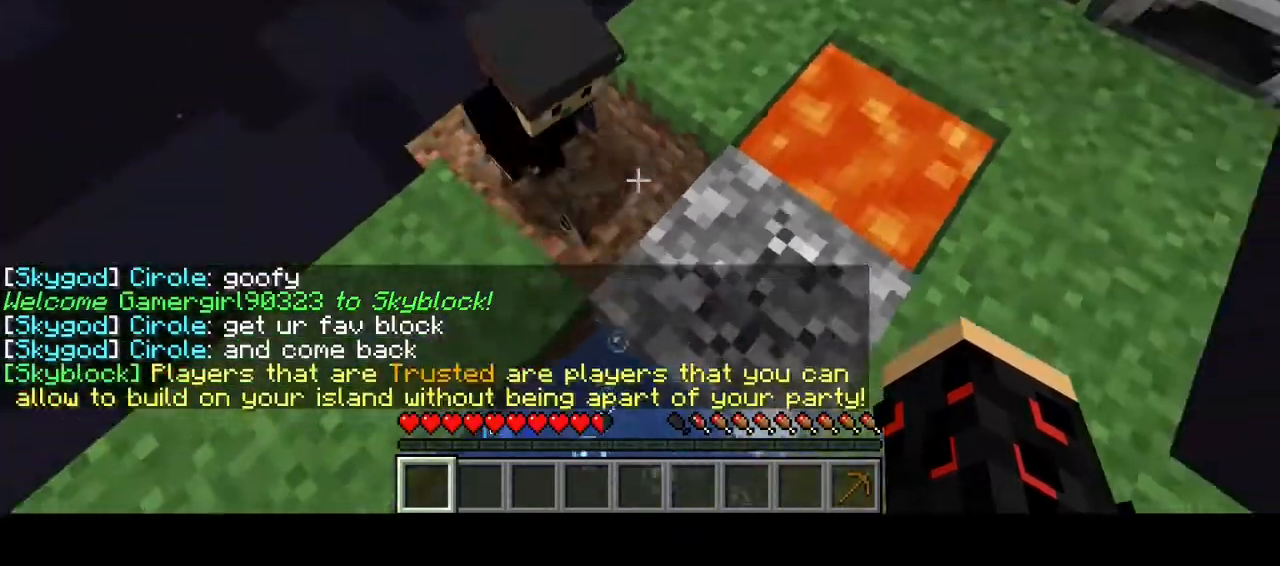
{"keys": [], "mouse": [], "events": [[167, "w", "up"], [200, "d", "up"]]}
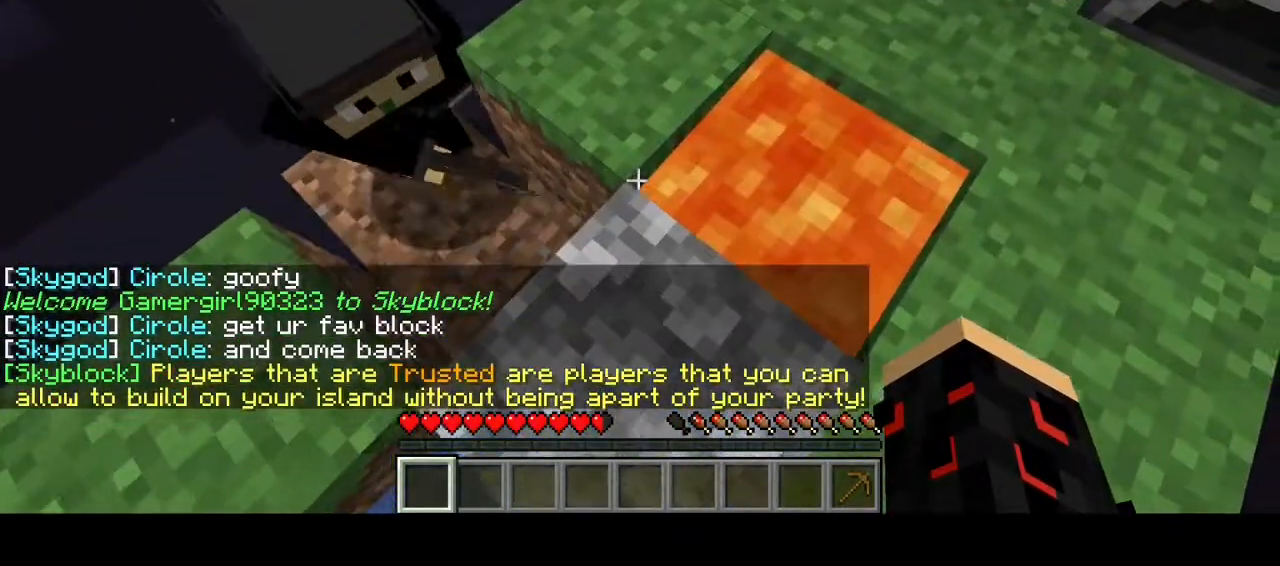
{"keys": [], "mouse": [], "events": [[167, "s", "down"], [300, "s", "up"]]}
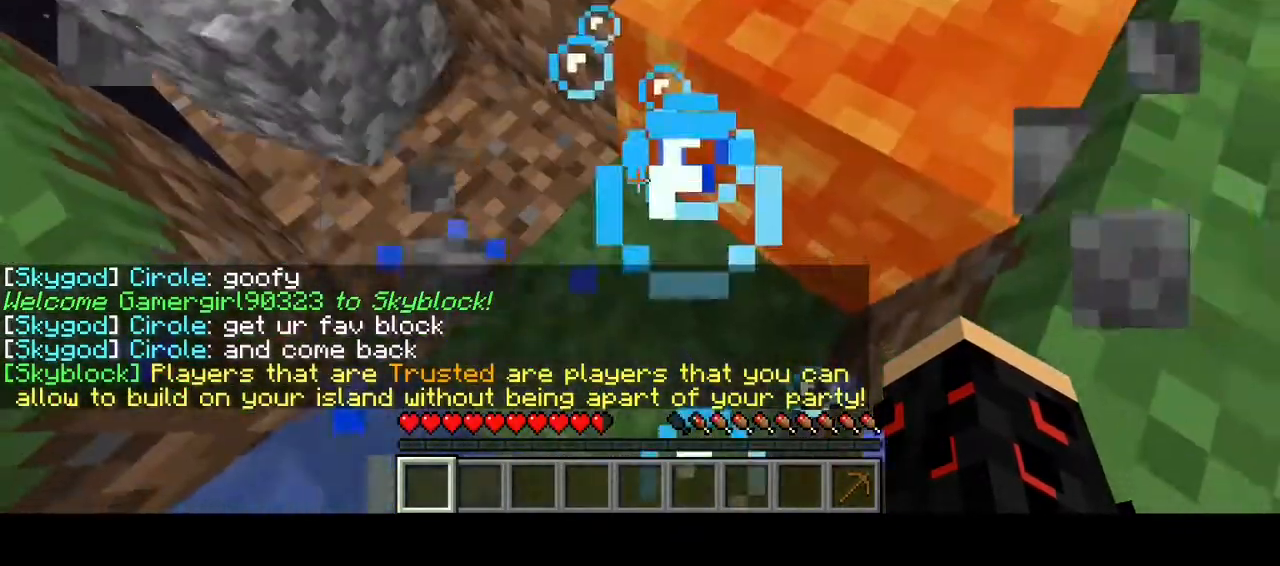
{"keys": [], "mouse": [], "events": []}
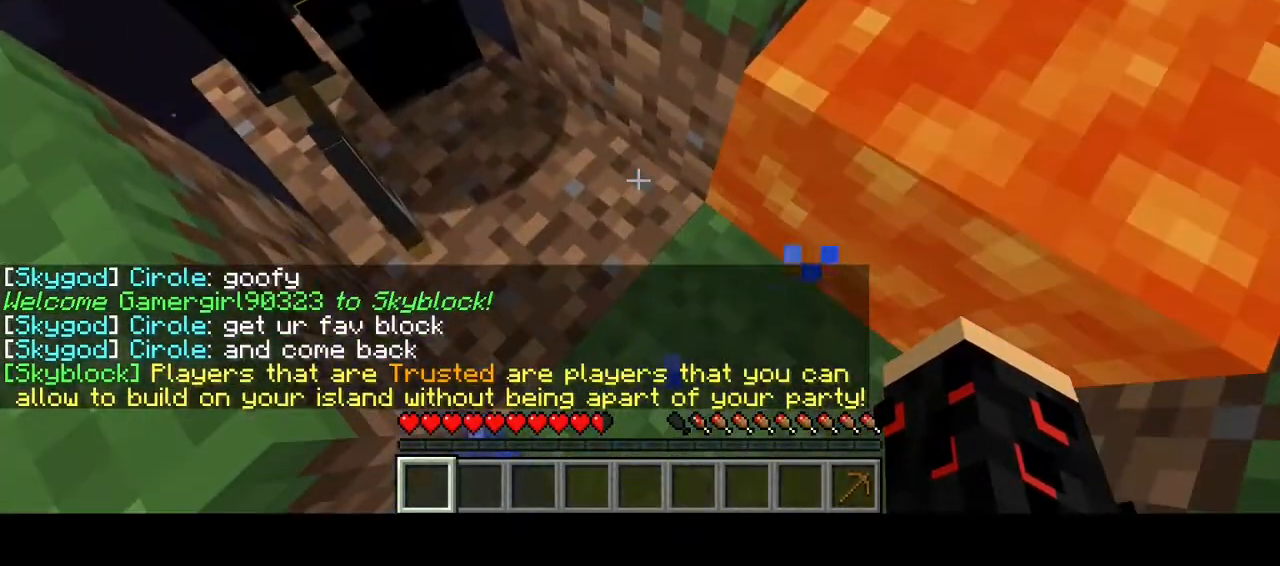
{"keys": ["s"], "mouse": [], "events": [[500, "s", "down"]]}
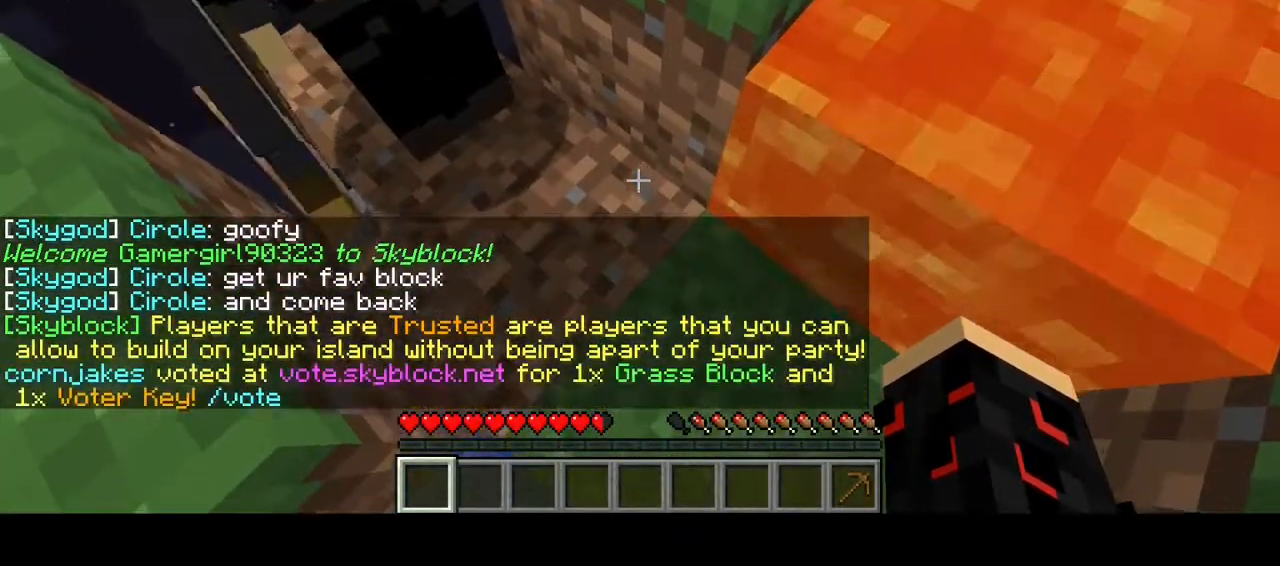
{"keys": ["d", "w"], "mouse": [], "events": [[233, "d", "down"], [500, "s", "up"], [500, "w", "down"]]}
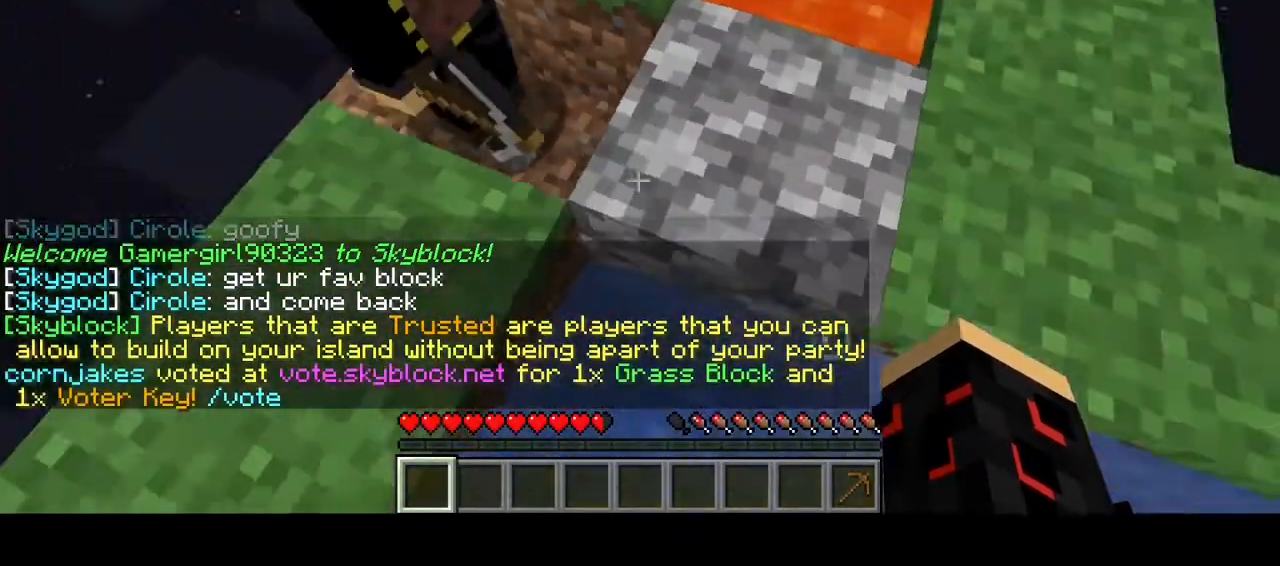
{"keys": ["w"], "mouse": [], "events": [[467, "d", "up"]]}
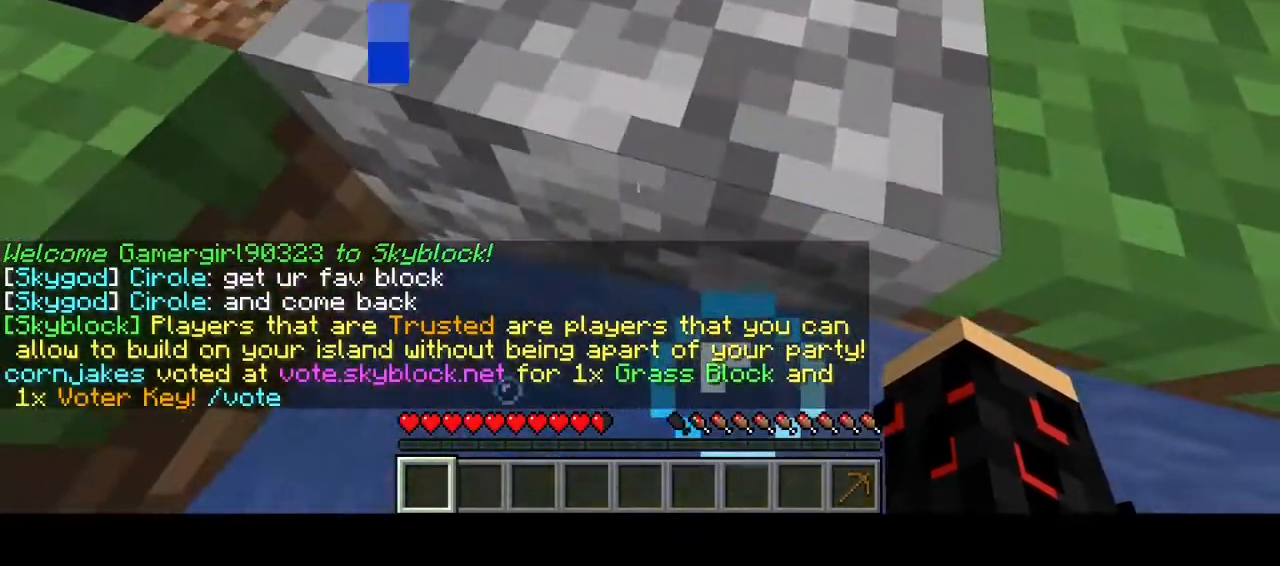
{"keys": ["d", "w"], "mouse": [], "events": [[300, "d", "down"]]}
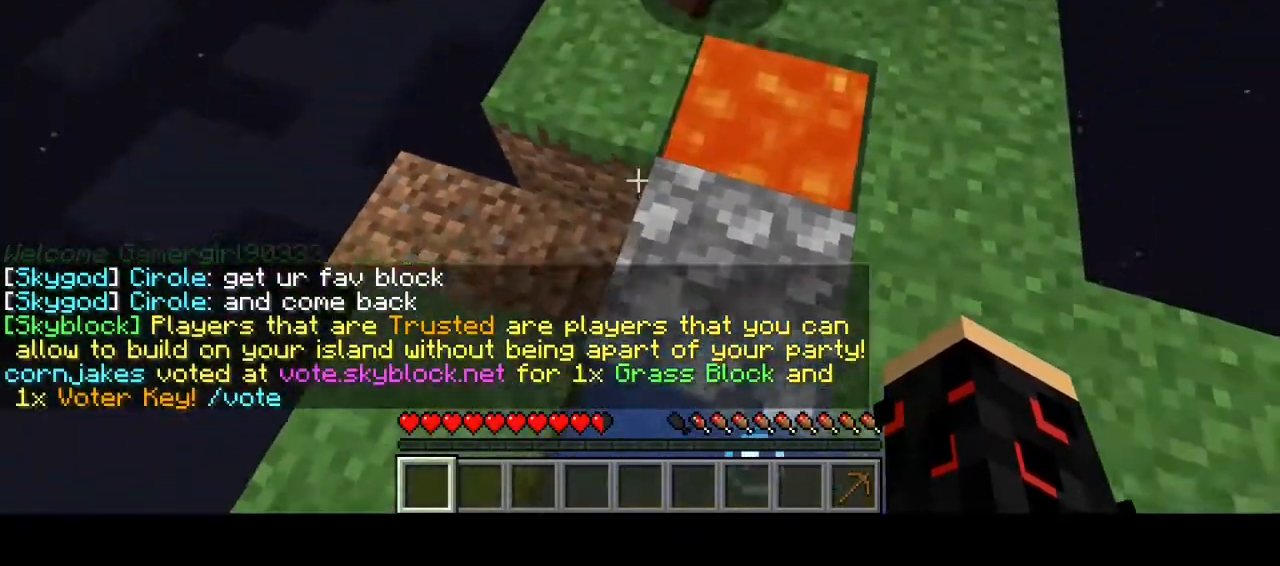
{"keys": [], "mouse": [], "events": [[33, "w", "up"], [67, "d", "up"], [300, "d", "down"], [367, "d", "up"]]}
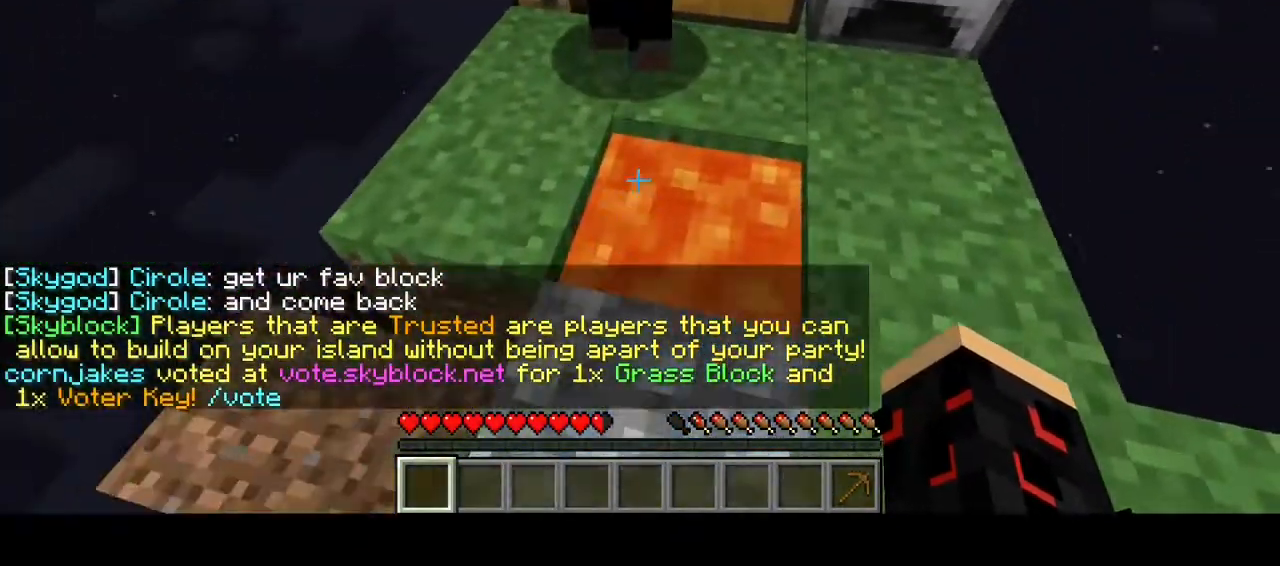
{"keys": [], "mouse": [], "events": []}
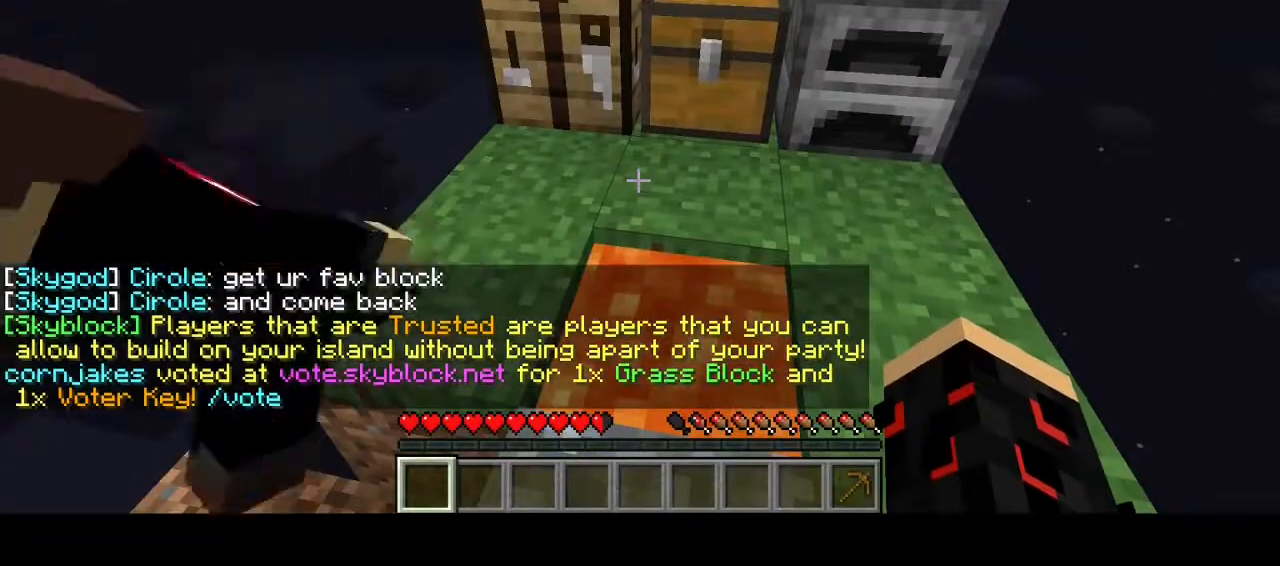
{"keys": [], "mouse": [], "events": [[100, "w", "down"], [200, "w", "up"]]}
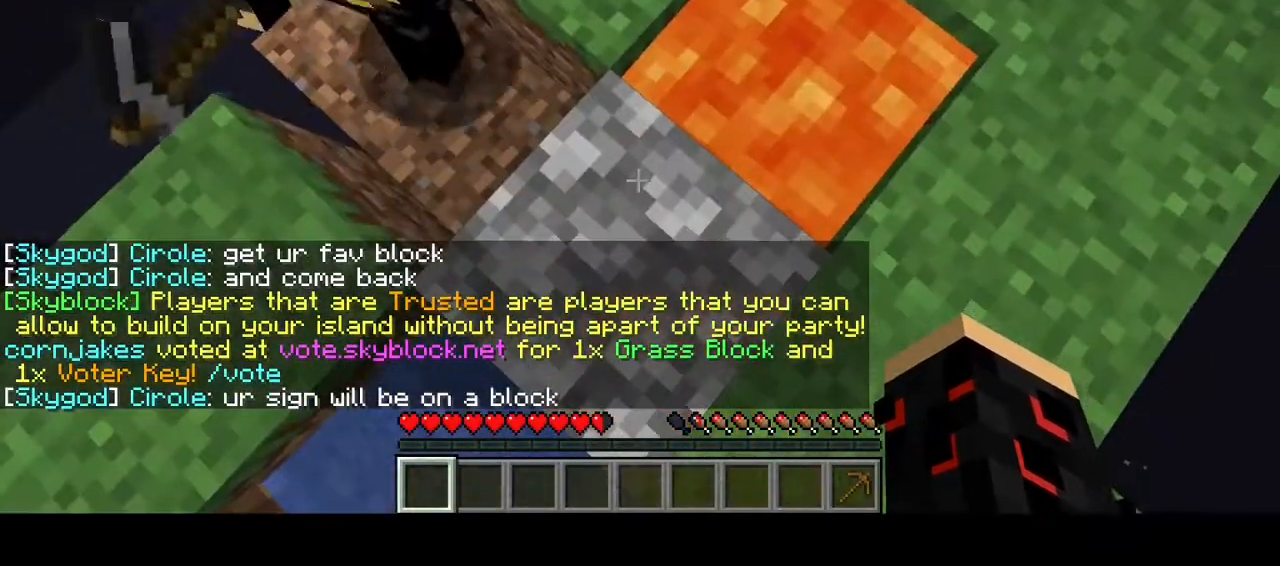
{"keys": [], "mouse": [], "events": []}
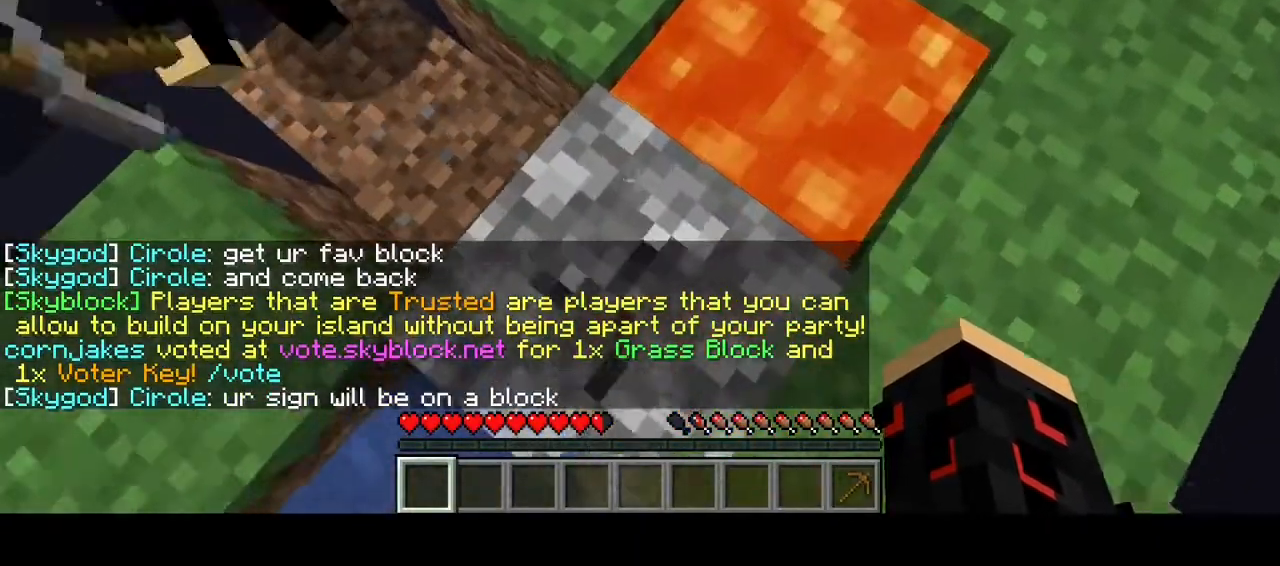
{"keys": ["s"], "mouse": [], "events": [[67, "a", "down"], [167, "a", "up"], [400, "s", "down"]]}
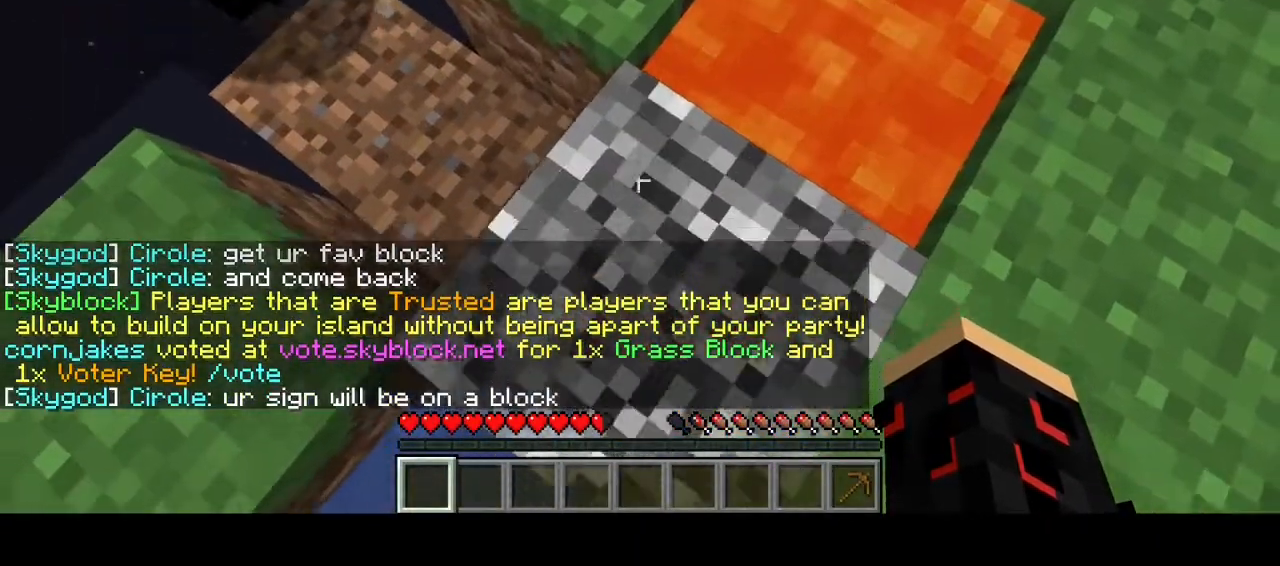
{"keys": [], "mouse": [], "events": [[33, "s", "up"]]}
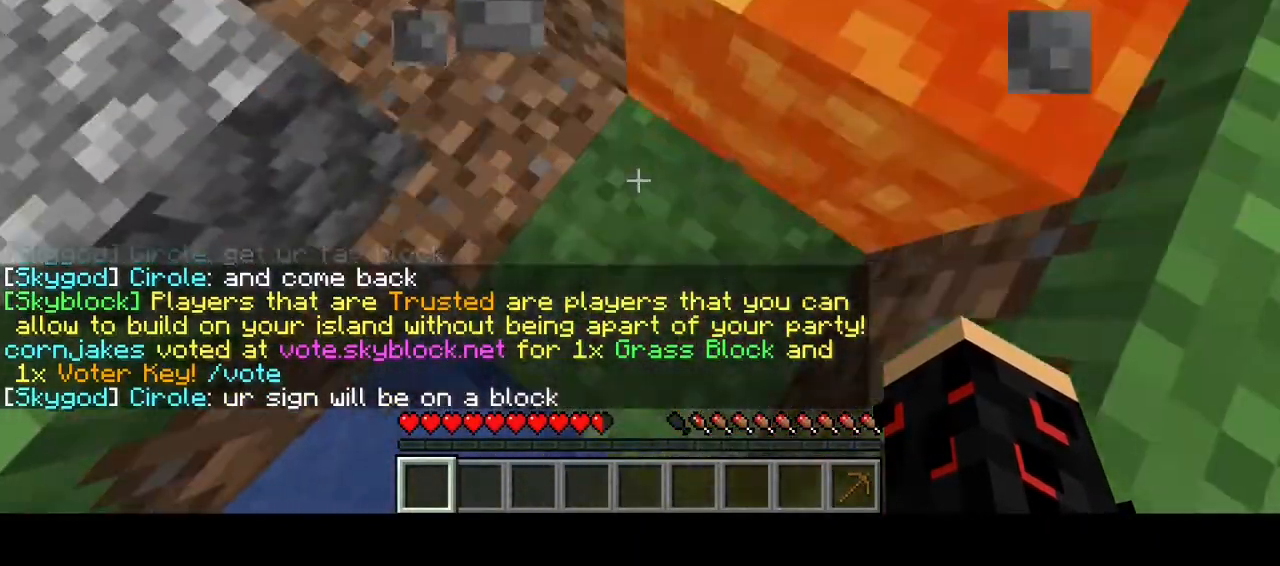
{"keys": ["s"], "mouse": [], "events": [[333, "s", "down"]]}
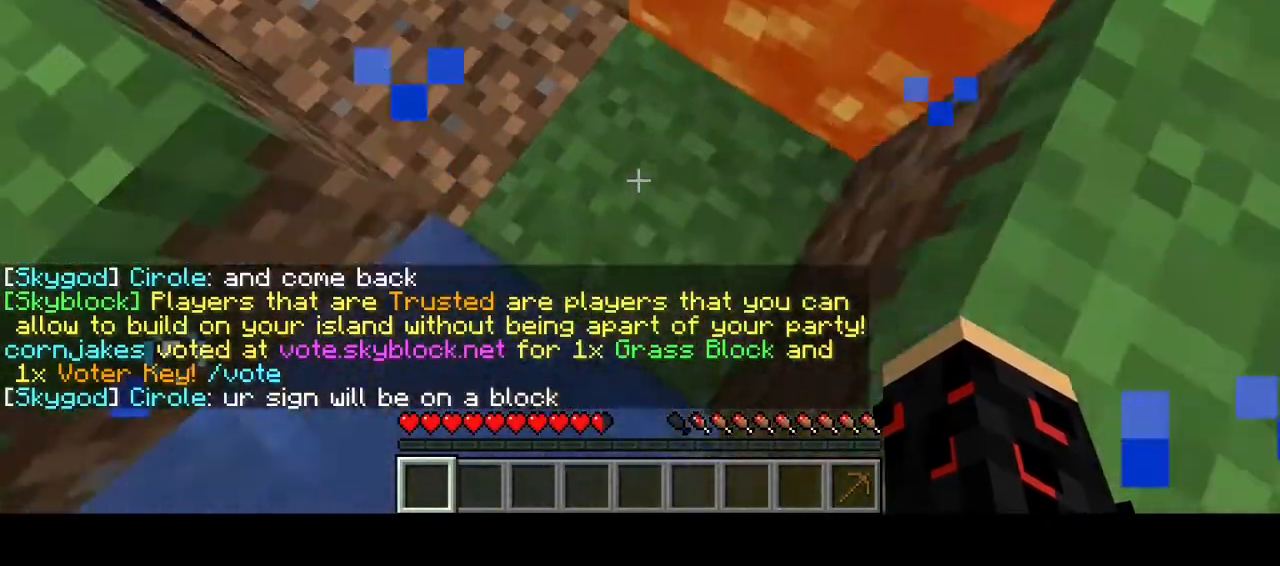
{"keys": ["d", "w"], "mouse": [], "events": [[133, "d", "down"], [233, "s", "up"], [500, "w", "down"]]}
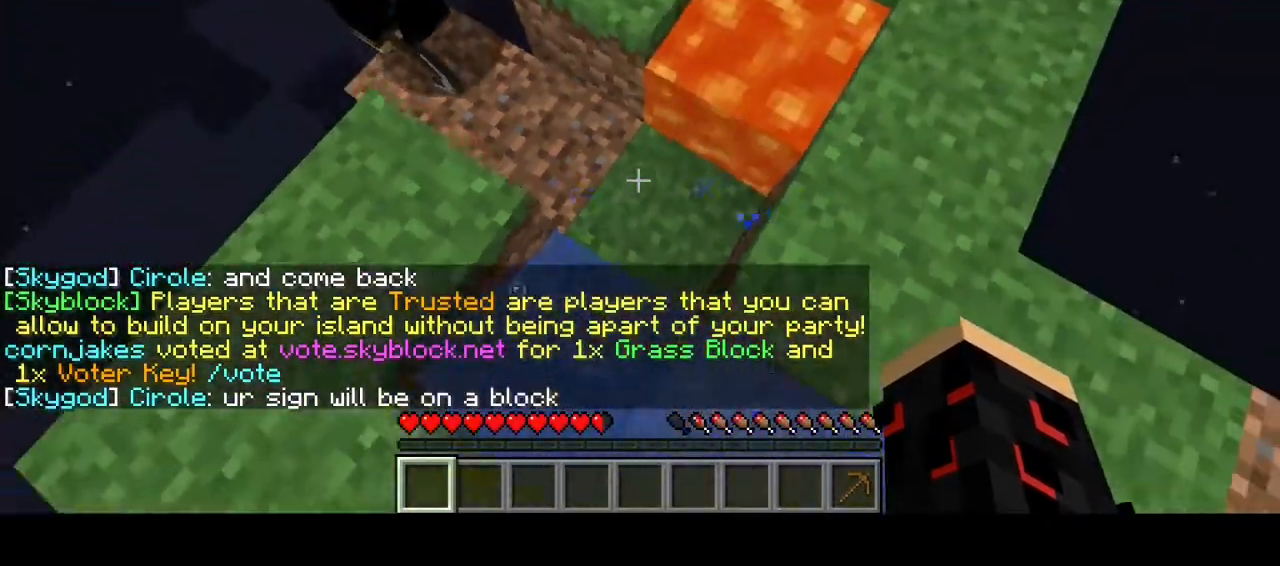
{"keys": ["a", "w"], "mouse": [], "events": [[167, "w", "up"], [200, "d", "up"], [367, "a", "down"], [467, "w", "down"]]}
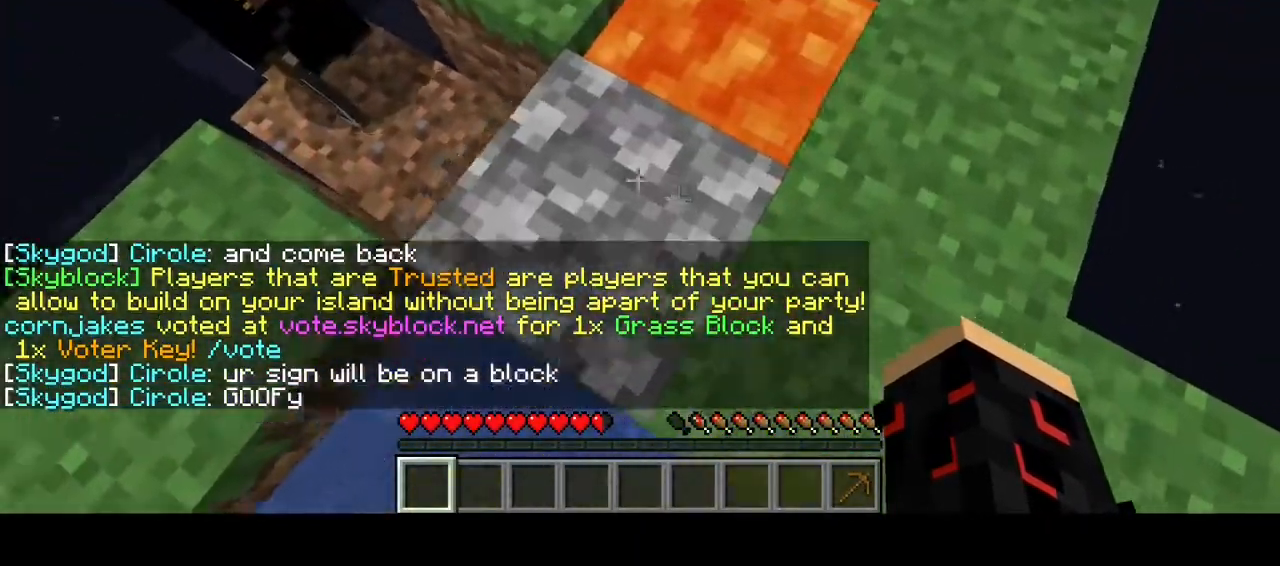
{"keys": [], "mouse": [], "events": [[33, "a", "up"], [133, "w", "up"]]}
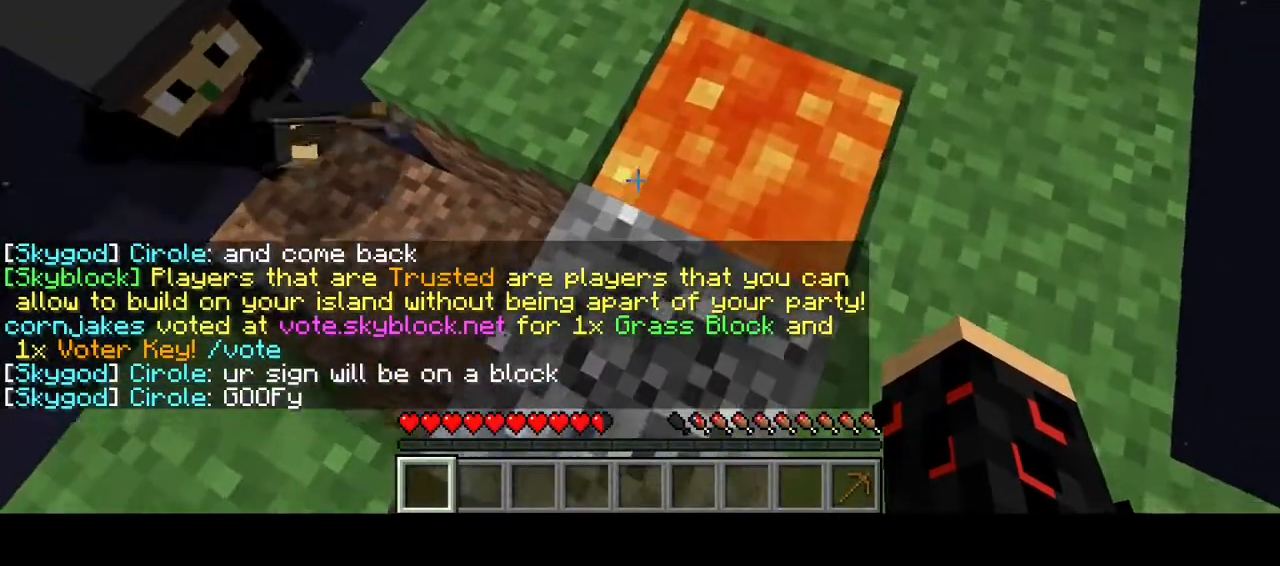
{"keys": ["d"], "mouse": [], "events": [[100, "a", "down"], [167, "a", "up"], [433, "d", "down"]]}
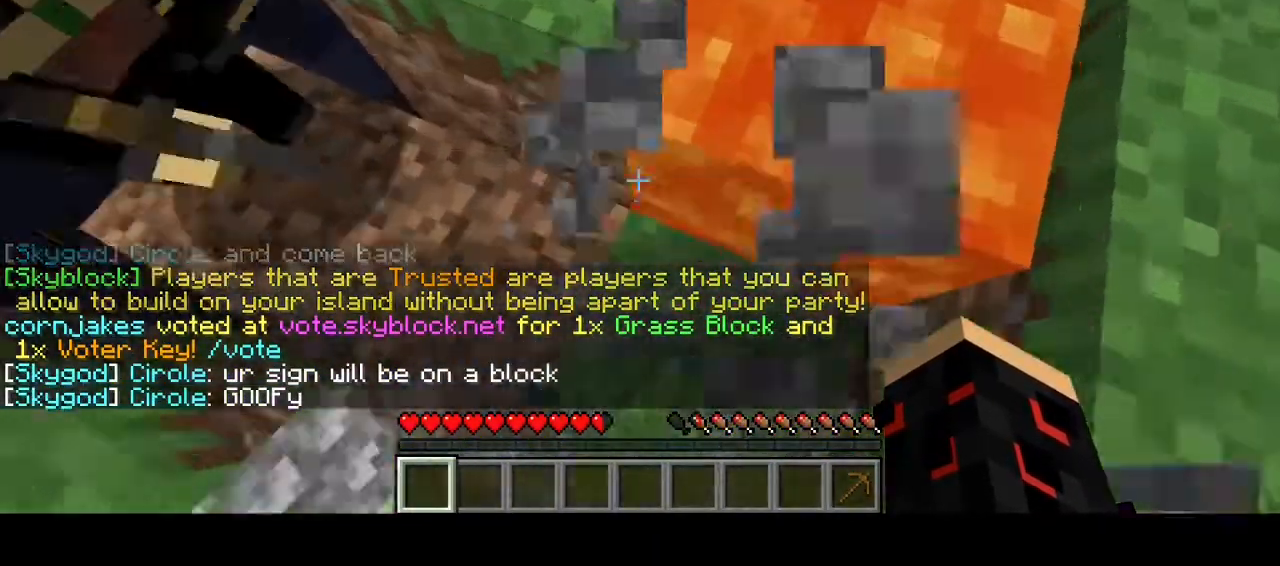
{"keys": ["d", "s"], "mouse": [], "events": [[33, "d", "up"], [367, "s", "down"], [467, "d", "down"]]}
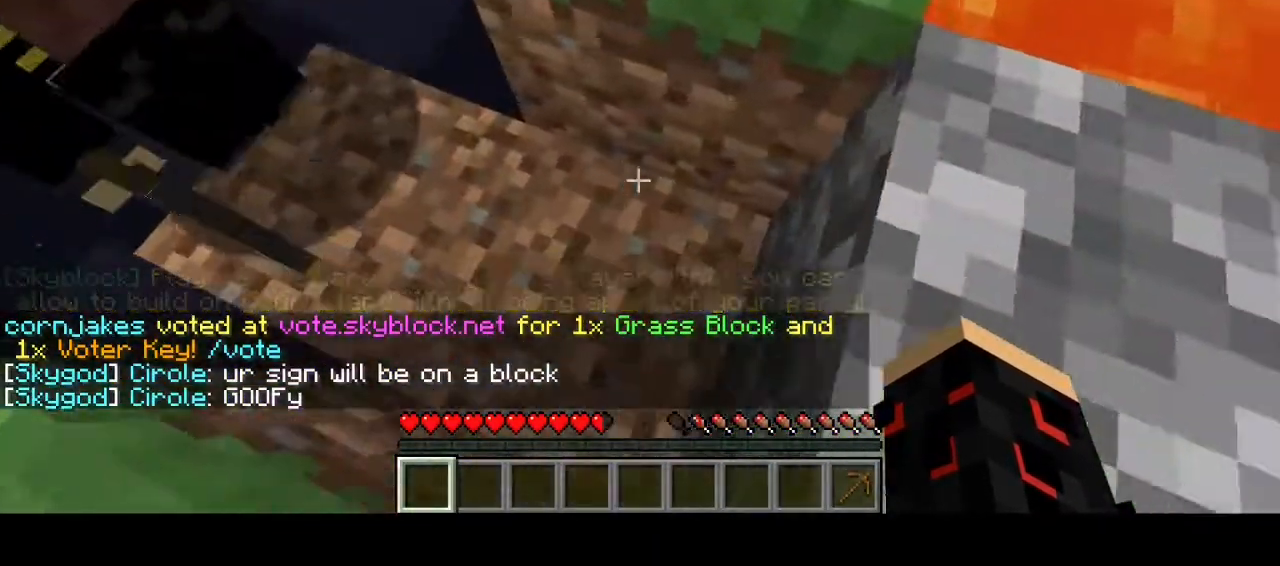
{"keys": [], "mouse": [], "events": [[233, "s", "up"], [400, "w", "down"], [433, "d", "up"], [467, "w", "up"]]}
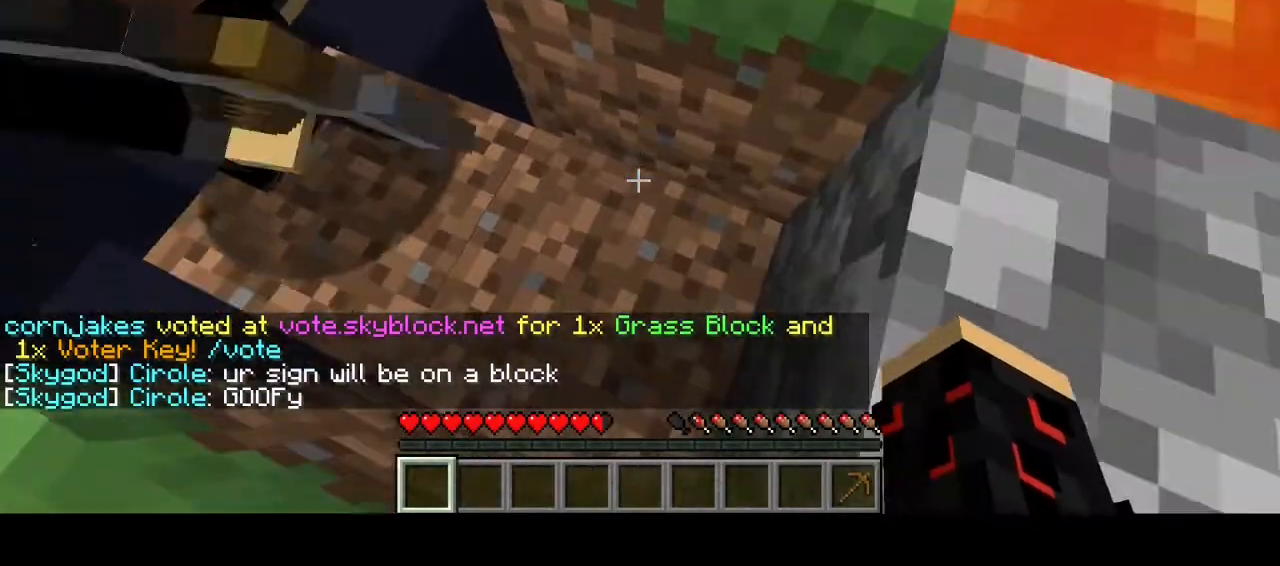
{"keys": [], "mouse": [], "events": []}
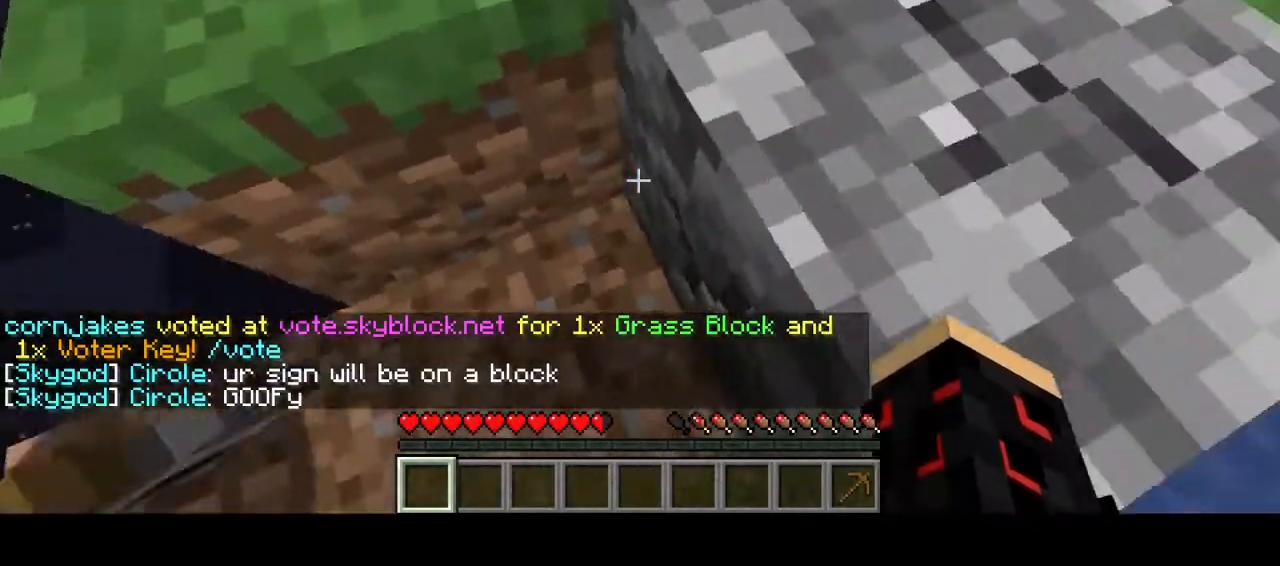
{"keys": [], "mouse": [], "events": [[133, "w", "down"], [233, "d", "down"], [300, "d", "up"], [467, "w", "up"]]}
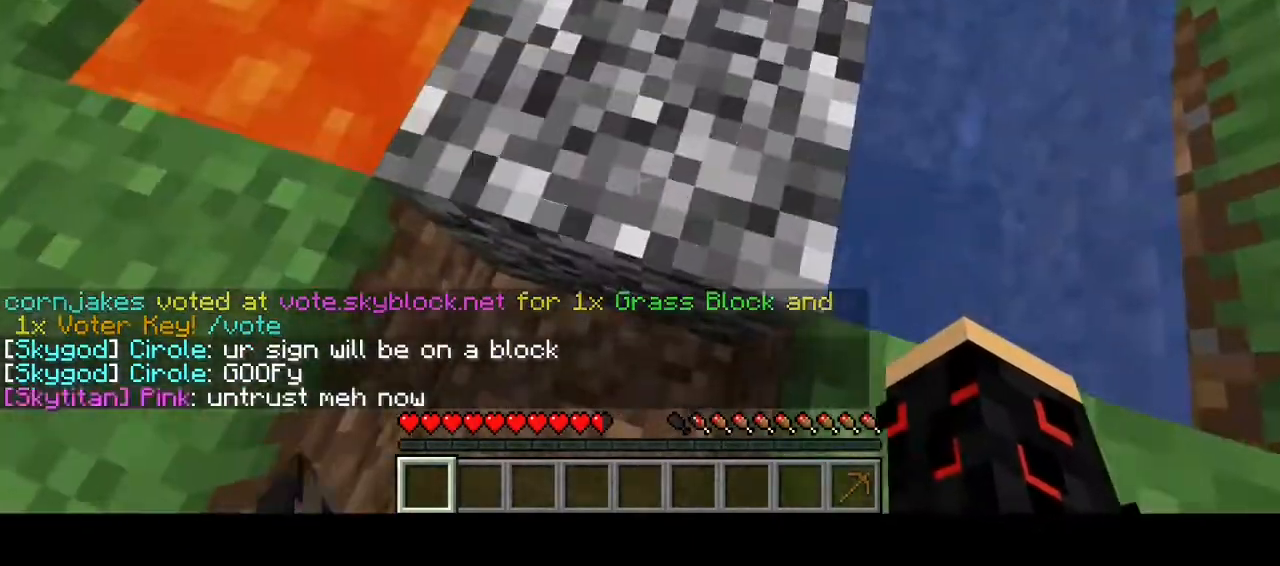
{"keys": ["w"], "mouse": [], "events": [[300, "w", "down"]]}
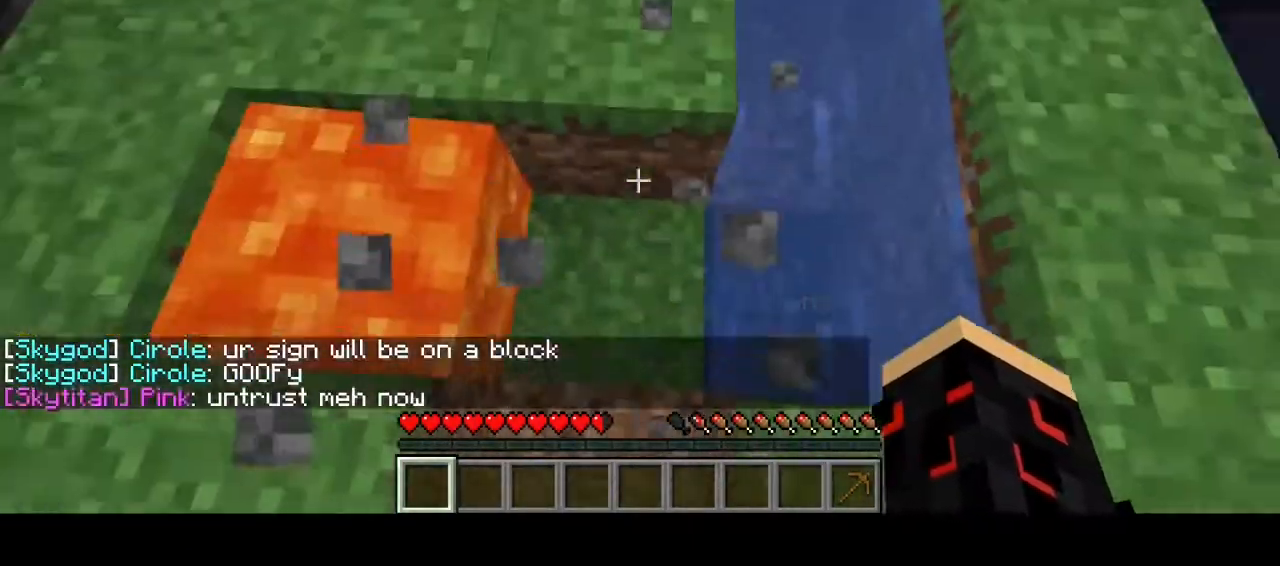
{"keys": [], "mouse": [], "events": [[67, "w", "up"], [367, "s", "down"], [467, "s", "up"]]}
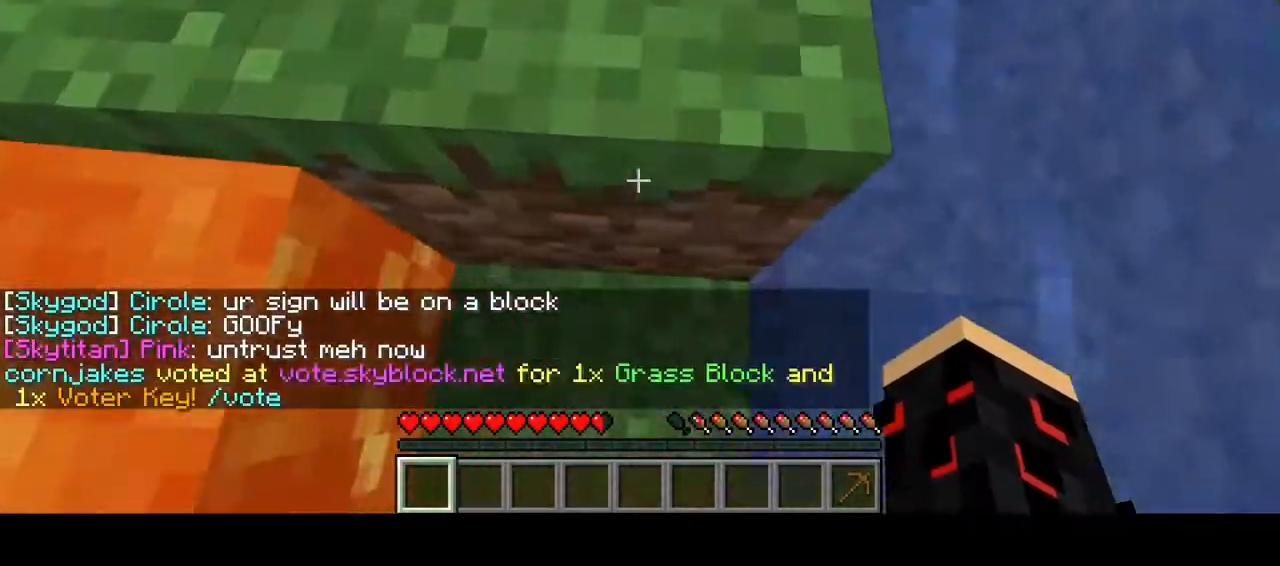
{"keys": [], "mouse": [], "events": [[133, "w", "down"], [167, "d", "down"], [267, "w", "up"], [367, "d", "up"]]}
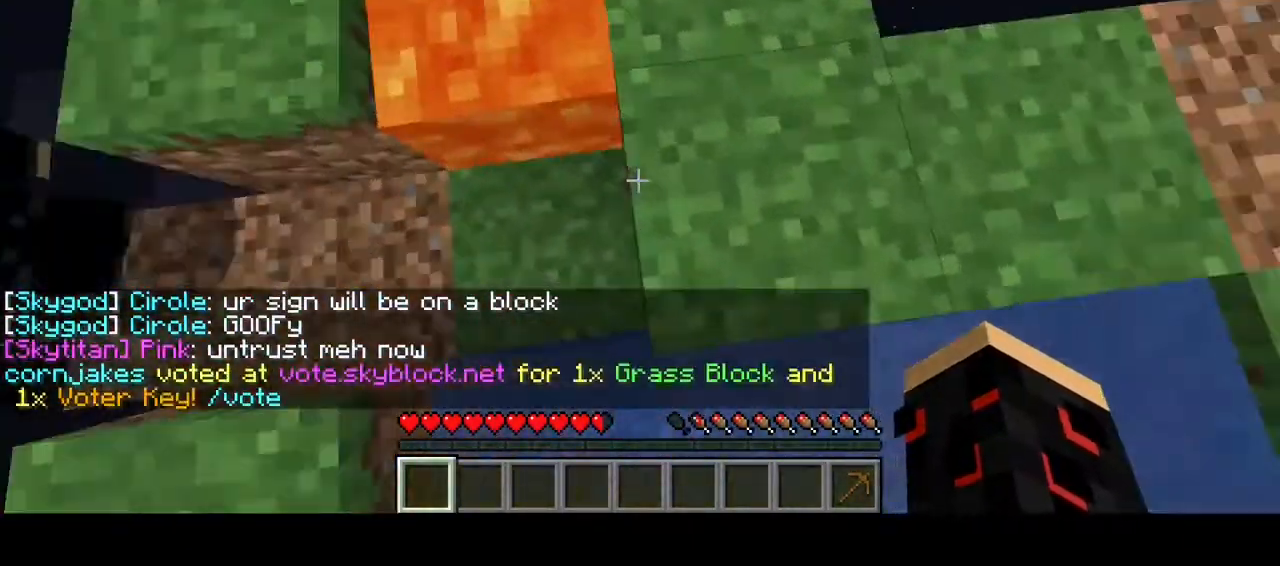
{"keys": [], "mouse": [], "events": []}
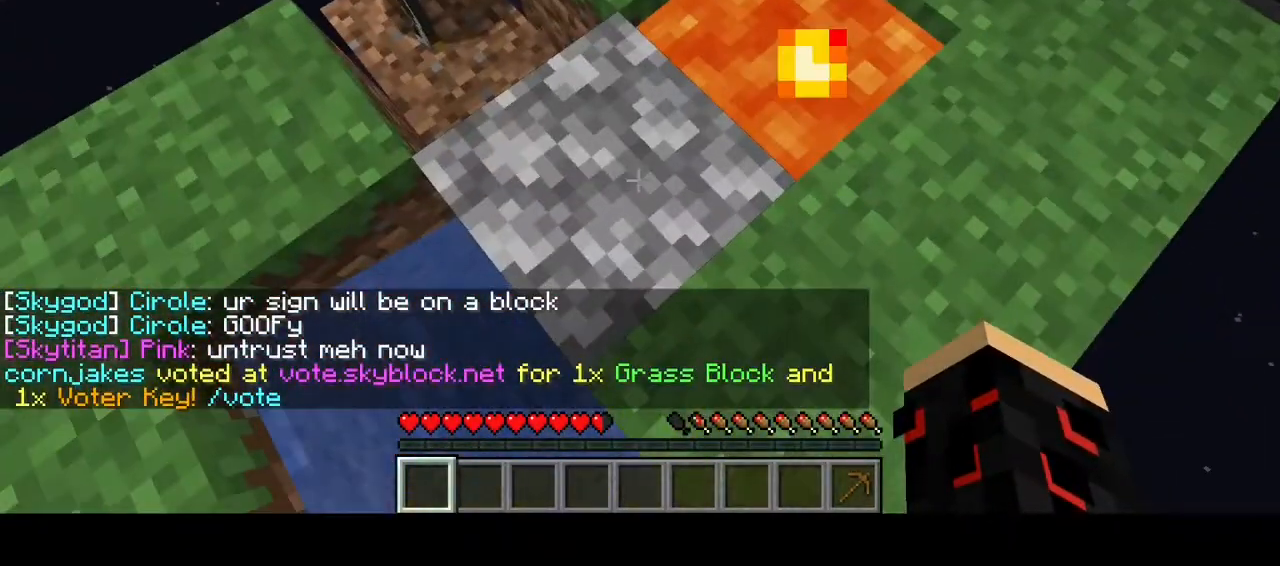
{"keys": ["s"], "mouse": [], "events": [[100, "w", "down"], [200, "w", "up"], [467, "s", "down"]]}